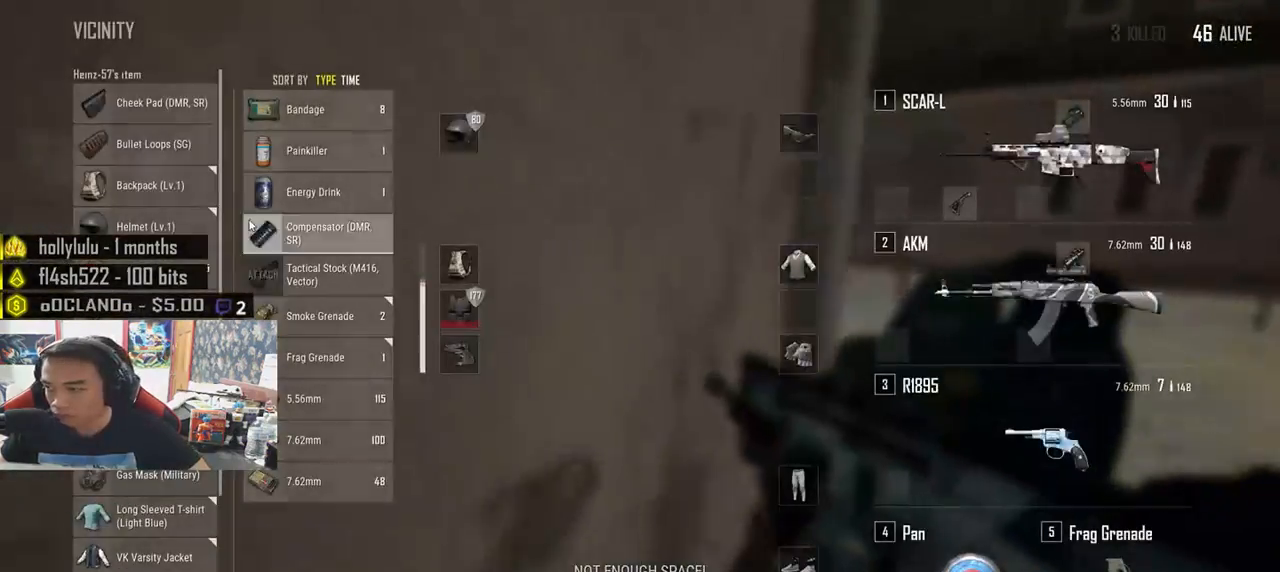
Gameplay with keyboard and mouse; each line is a JSON object with the keys and mouse buttons held at the frame after it. "events" lists presses ("down") and releases ("up") of "a", "c", "ctrl", "d", "e", "f", "q", "r", "s", "shift", "space", "tab", "v", "w", "x", "z", "mouse_left", "mouse_wheel" and "mouse_right" between this image and that frame as [ms after this image, input, new state], when the widget could be followed in between. "mouse_left", "mouse_wheel", "mouse_right" = the "left", "wheel", "right" buttons of the "mouse" list. No other keys are recorded. "wheel" means that the mouse wheel is clicked or scrolled. Mouse movement is not recorded.
{"keys": ["a"], "mouse": [], "events": [[33, "s", "down"], [233, "d", "down"], [317, "s", "up"], [400, "d", "up"], [417, "a", "down"]]}
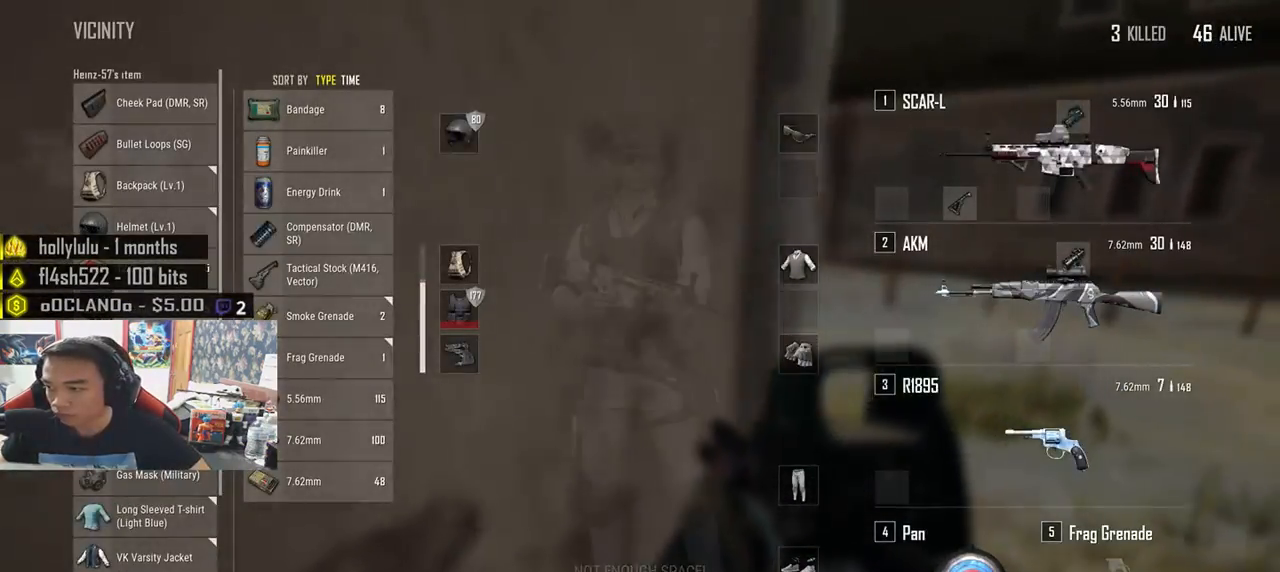
{"keys": ["s"], "mouse": [], "events": [[50, "a", "up"], [83, "mouse_right", "down"], [150, "mouse_right", "up"], [417, "s", "down"]]}
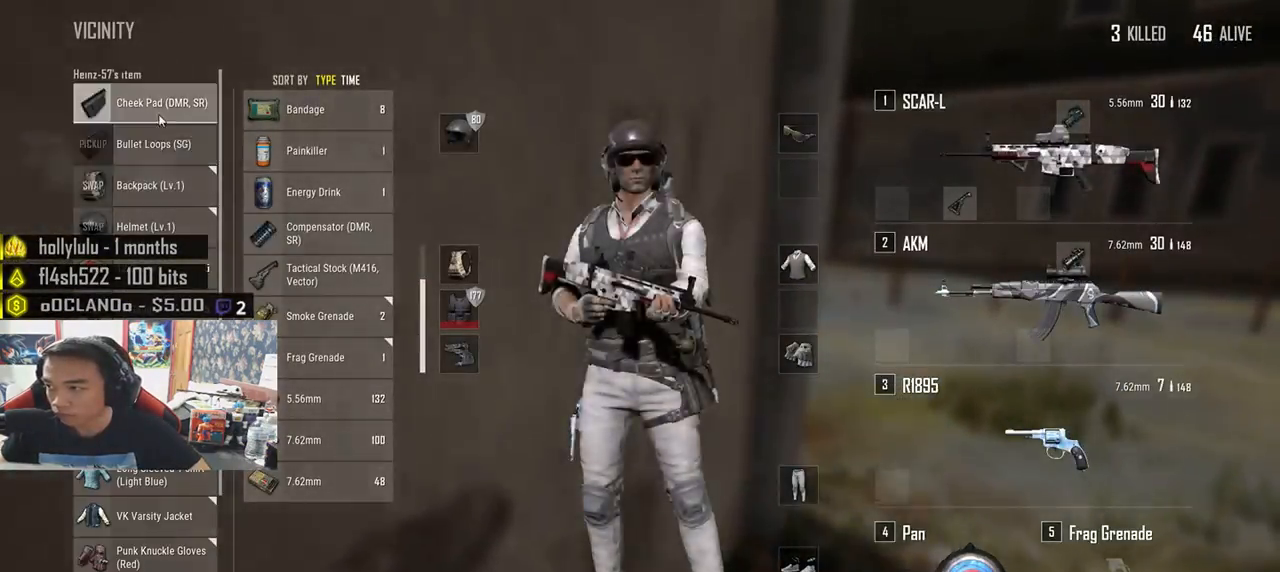
{"keys": ["d", "s", "tab"], "mouse": [], "events": [[33, "mouse_right", "down"], [100, "mouse_right", "up"], [417, "tab", "down"], [500, "d", "down"]]}
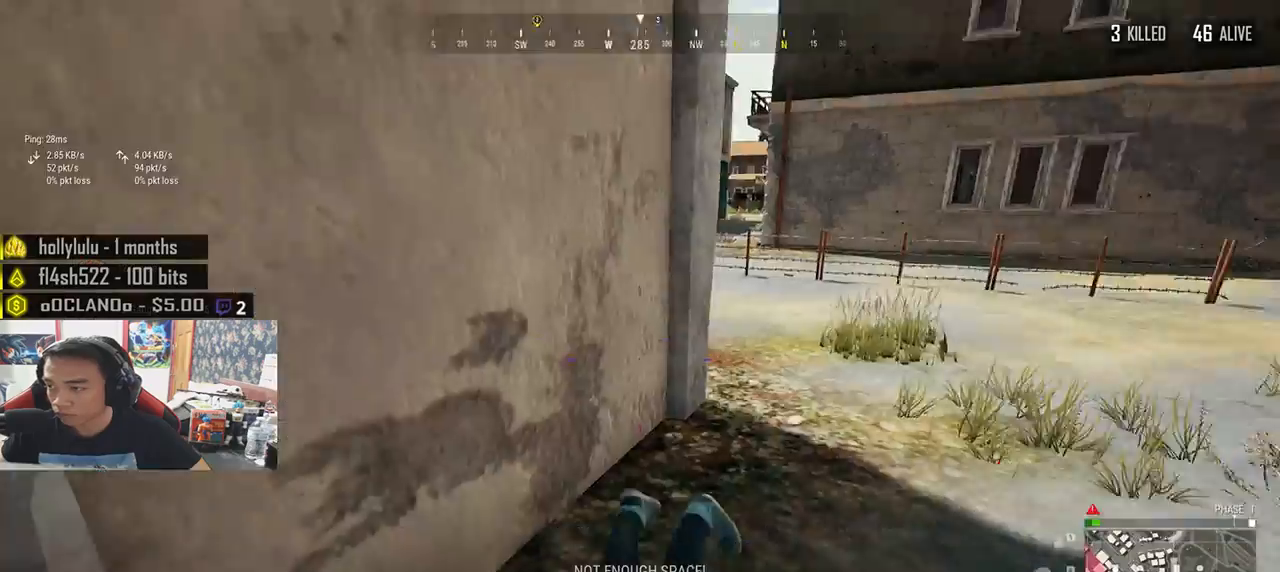
{"keys": ["d", "shift", "w"], "mouse": [], "events": [[17, "tab", "up"], [83, "s", "up"], [200, "w", "down"], [350, "shift", "down"]]}
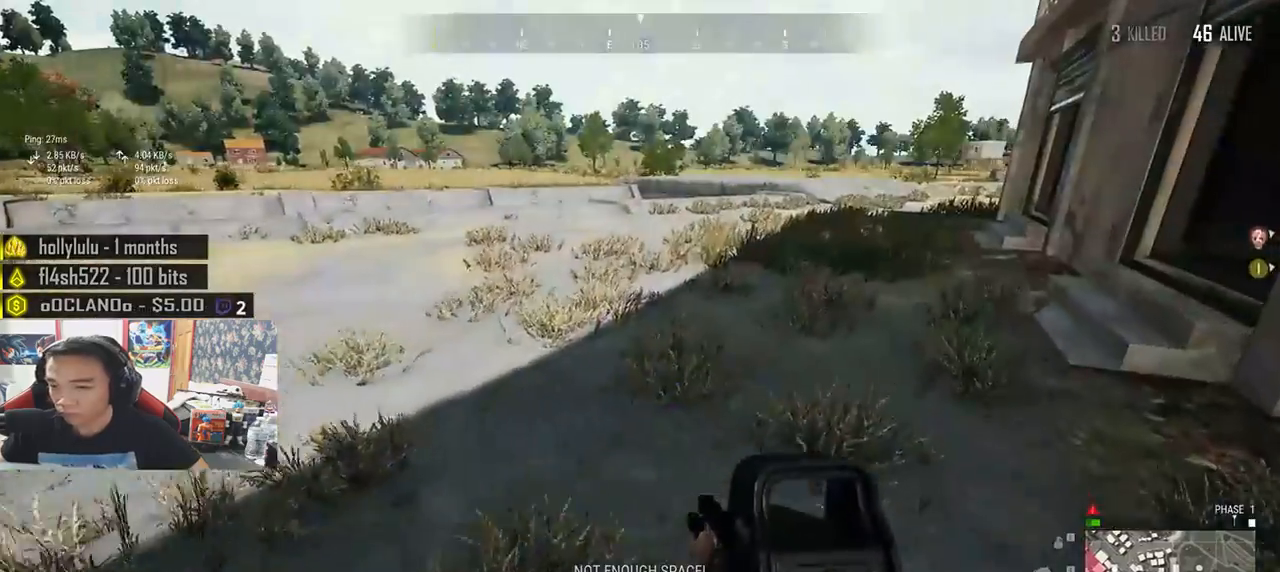
{"keys": ["r", "shift", "w"], "mouse": [], "events": [[17, "d", "up"], [283, "r", "down"], [367, "r", "up"], [417, "r", "down"]]}
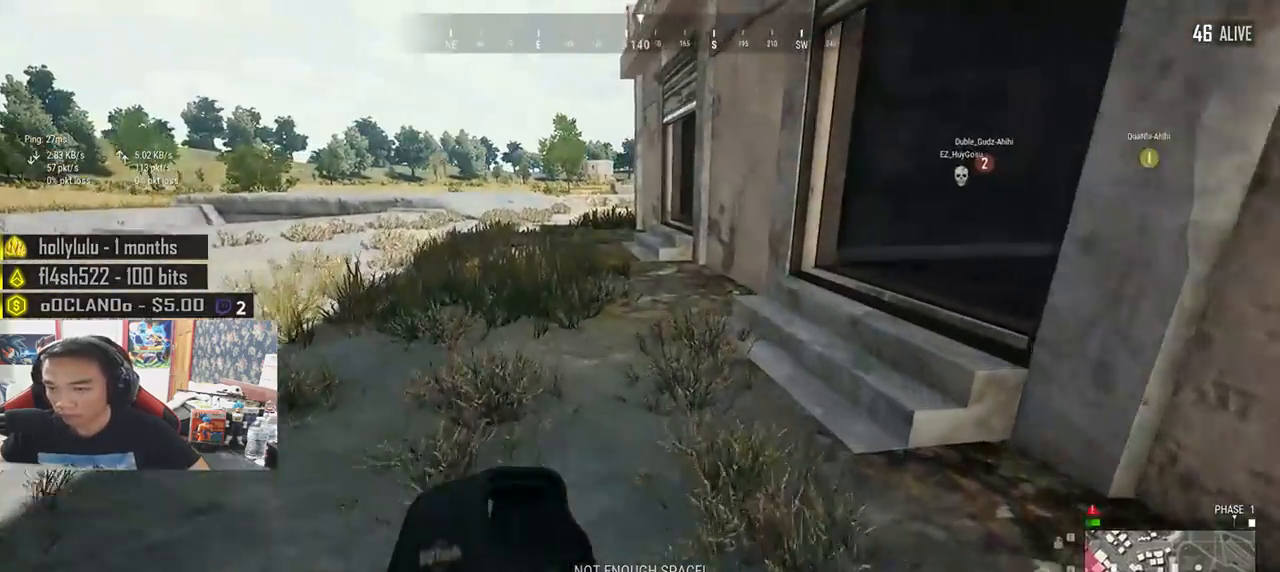
{"keys": ["w"], "mouse": [], "events": [[50, "r", "up"], [367, "shift", "up"]]}
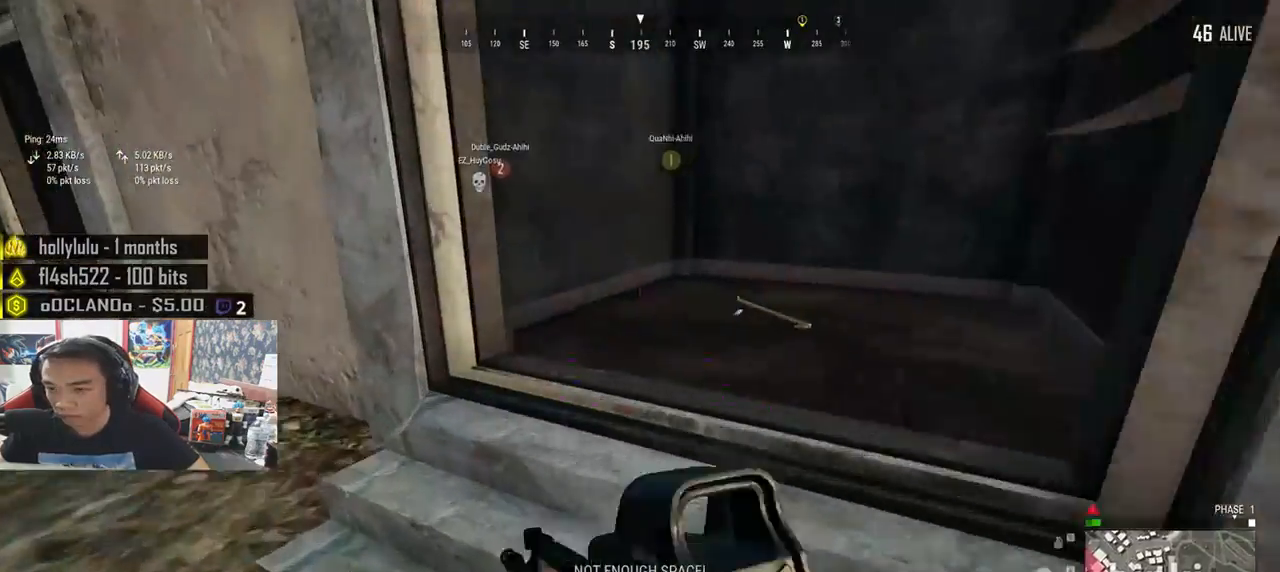
{"keys": ["w"], "mouse": [], "events": [[150, "a", "down"], [167, "w", "up"], [350, "w", "down"], [383, "a", "up"]]}
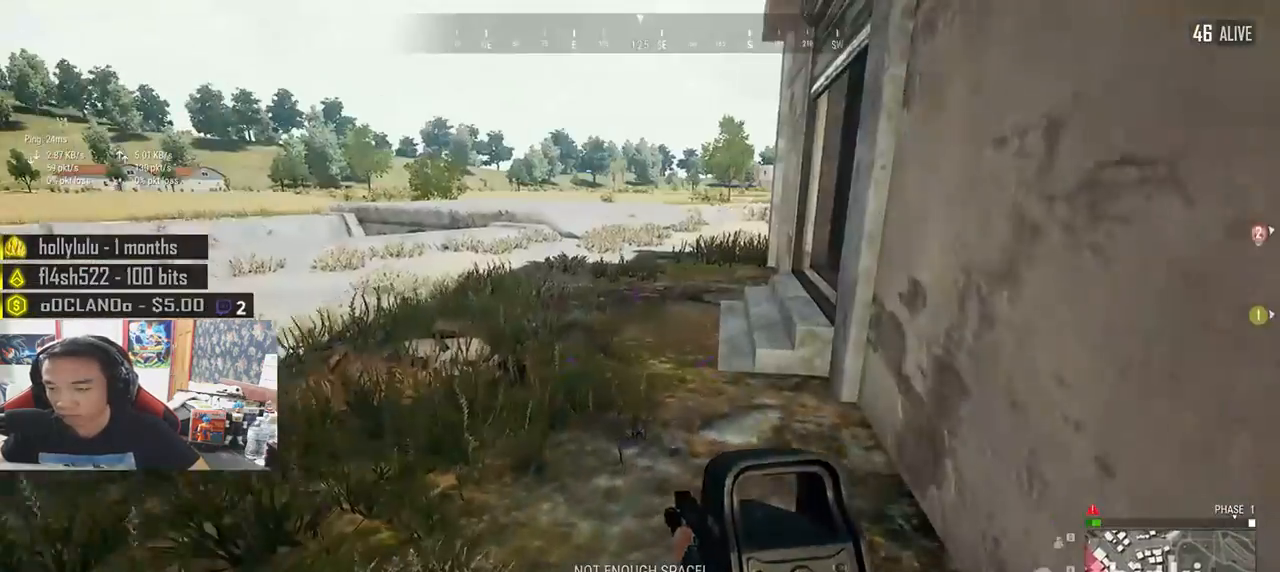
{"keys": ["w"], "mouse": [], "events": [[17, "shift", "down"], [400, "shift", "up"]]}
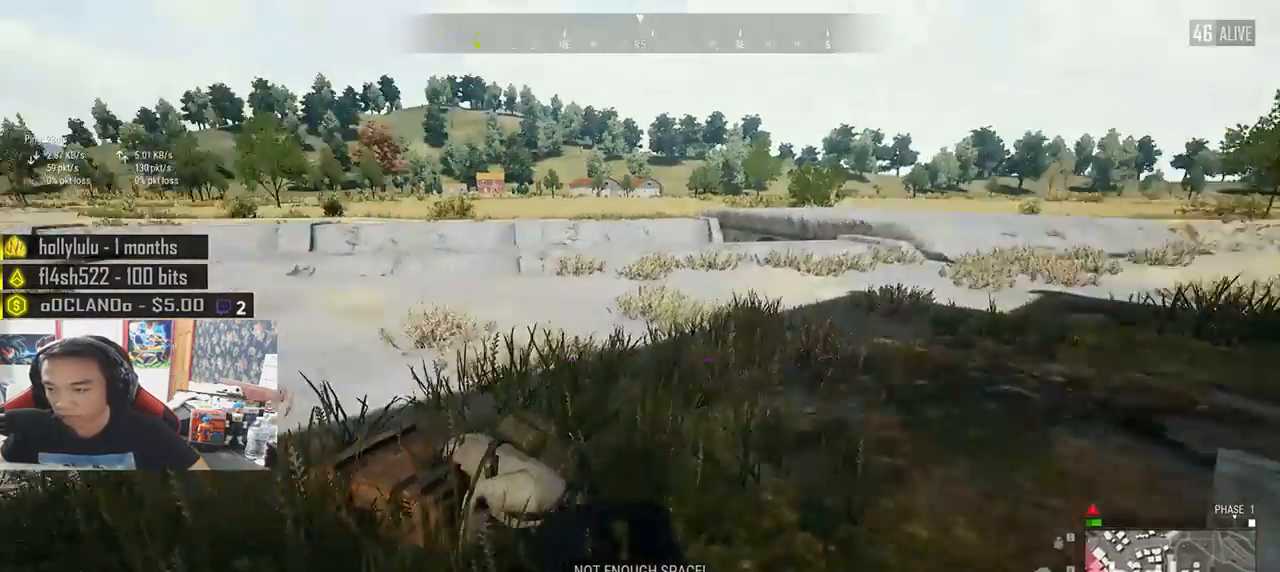
{"keys": ["a", "w"], "mouse": [], "events": [[17, "a", "down"], [167, "a", "up"], [267, "tab", "down"], [333, "tab", "up"], [467, "a", "down"]]}
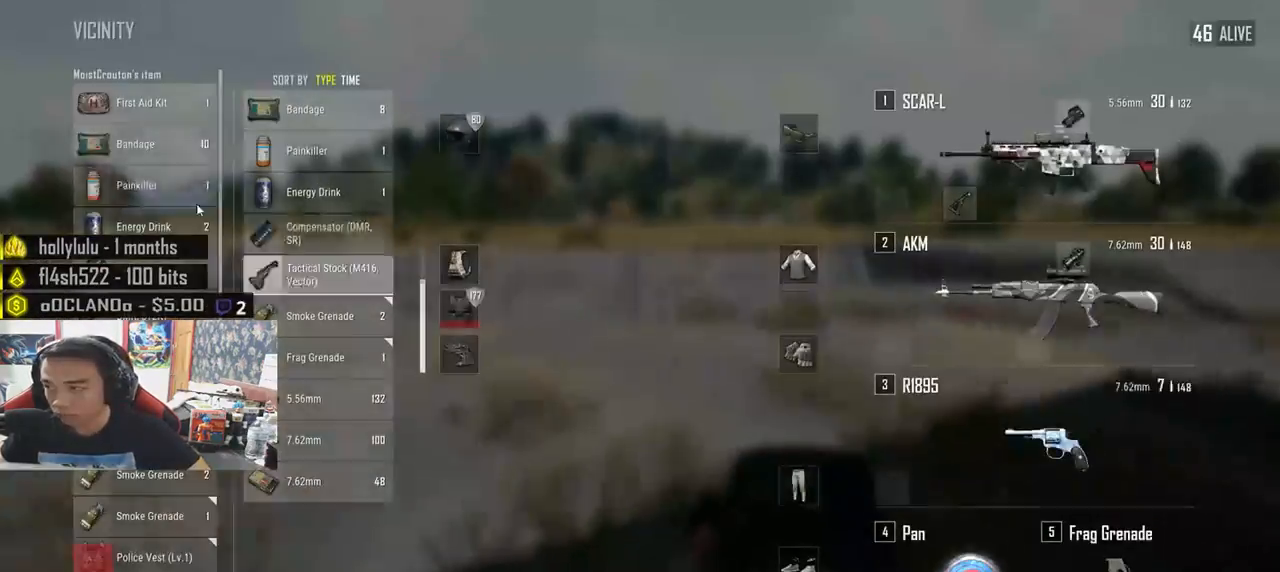
{"keys": ["d"], "mouse": [], "events": [[50, "w", "up"], [183, "s", "down"], [283, "a", "up"], [350, "d", "down"], [400, "s", "up"]]}
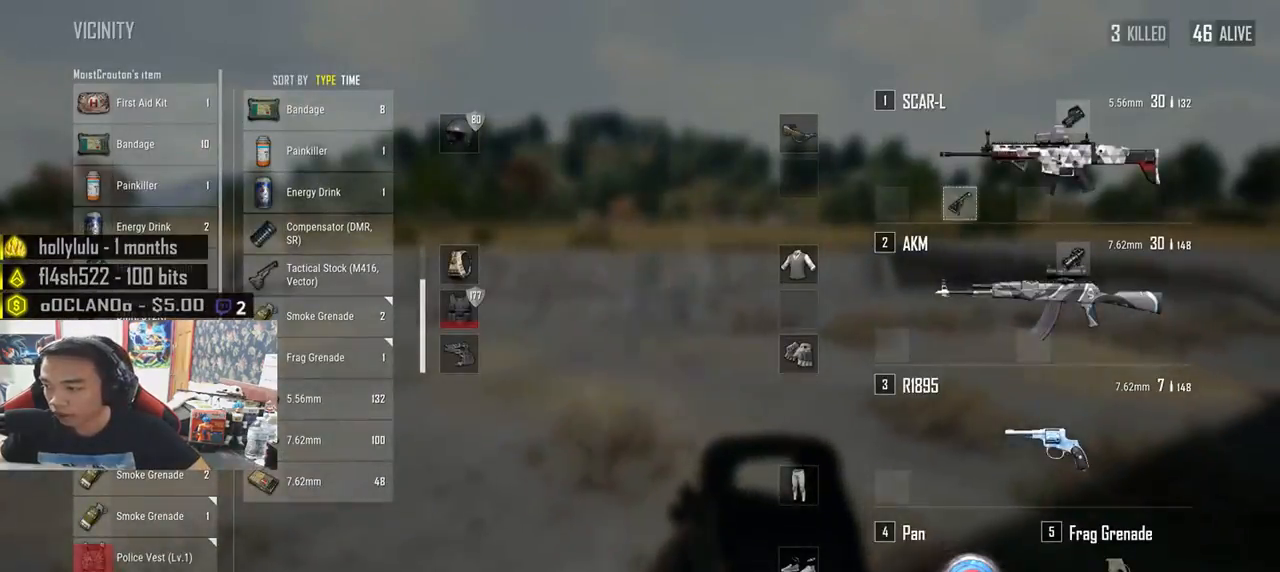
{"keys": ["d", "s"], "mouse": [], "events": [[67, "w", "down"], [150, "a", "down"], [200, "d", "up"], [200, "w", "up"], [350, "s", "down"], [450, "a", "up"], [467, "d", "down"]]}
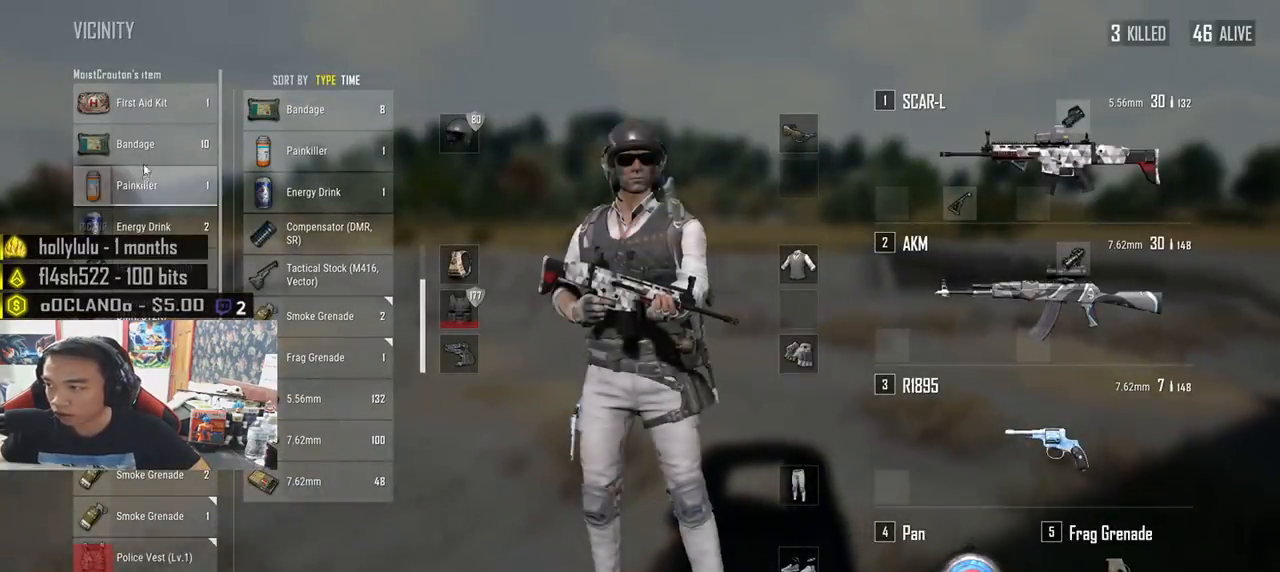
{"keys": ["a"], "mouse": [], "events": [[17, "s", "up"], [233, "d", "up"], [267, "w", "down"], [350, "a", "down"], [383, "w", "up"]]}
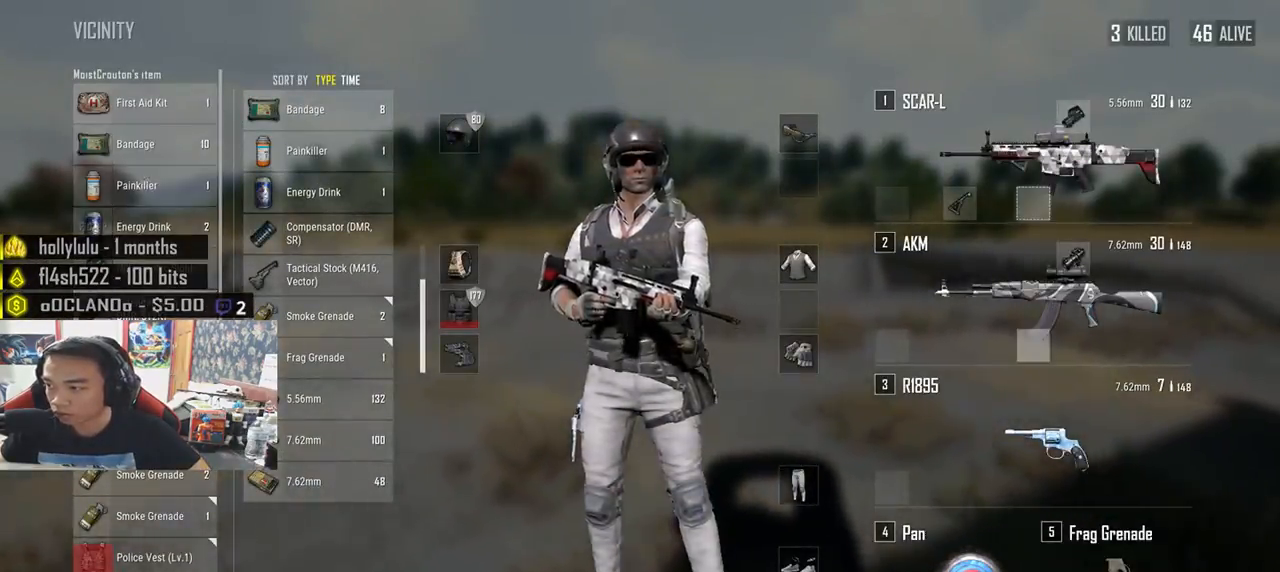
{"keys": ["a"], "mouse": [], "events": [[17, "mouse_left", "down"], [33, "a", "up"], [50, "d", "down"], [183, "mouse_left", "up"], [333, "a", "down"], [367, "d", "up"]]}
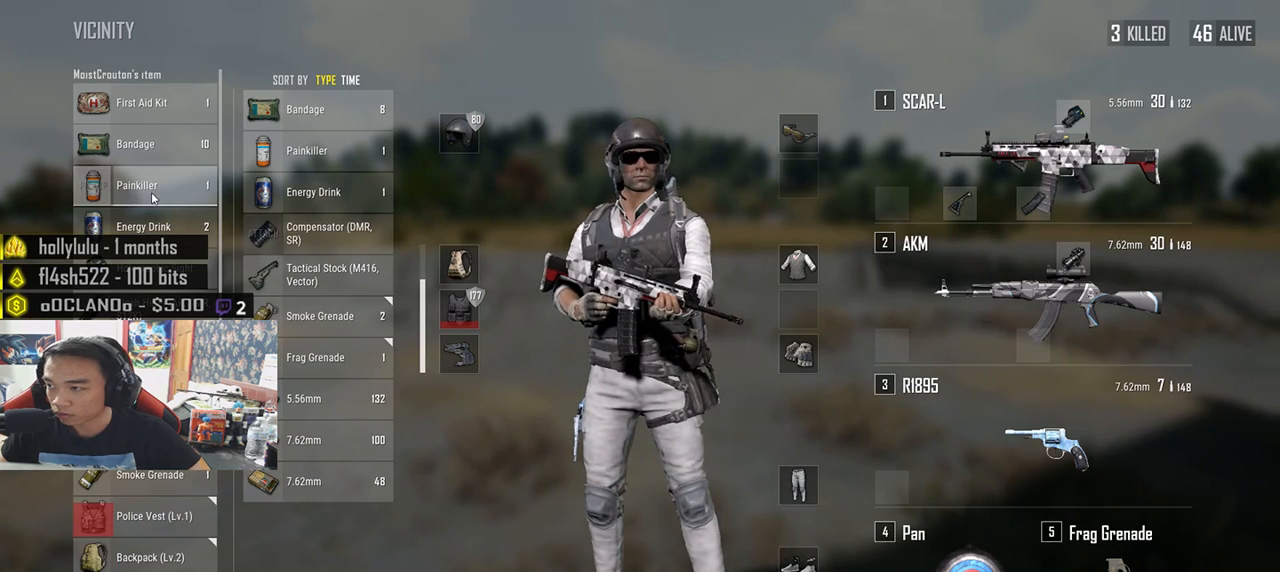
{"keys": ["a", "d"], "mouse": [], "events": [[83, "d", "down"], [83, "mouse_right", "down"], [117, "a", "up"], [167, "mouse_right", "up"], [300, "mouse_right", "down"], [367, "mouse_right", "up"], [467, "a", "down"]]}
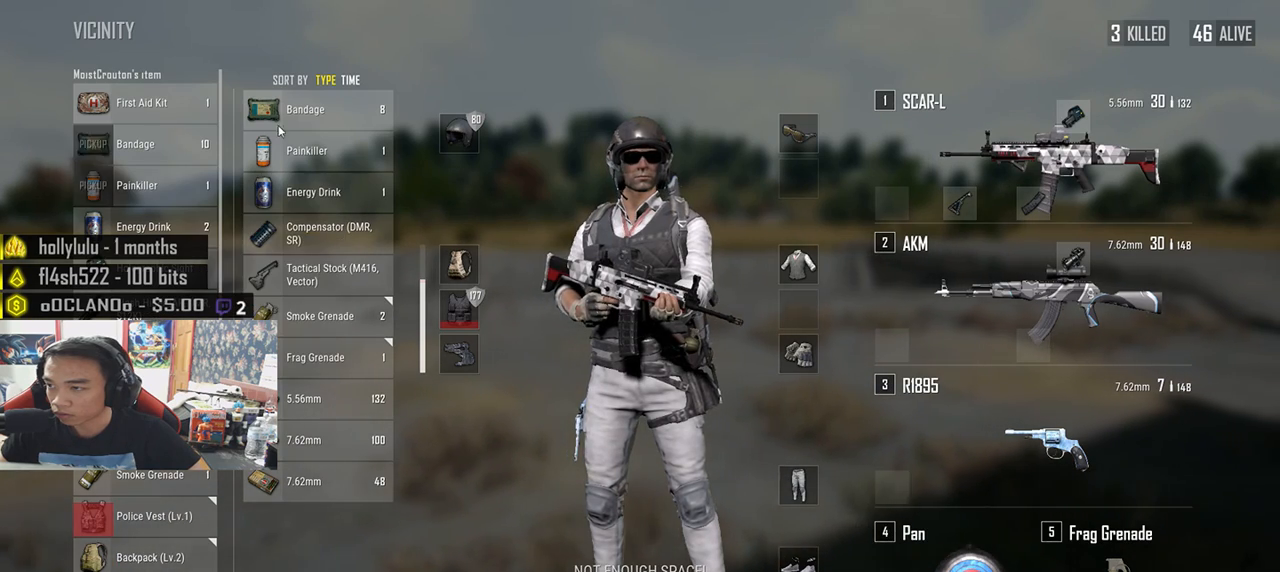
{"keys": ["d"], "mouse": [], "events": [[33, "d", "up"], [183, "mouse_left", "down"], [267, "d", "down"], [300, "a", "up"], [300, "mouse_left", "up"]]}
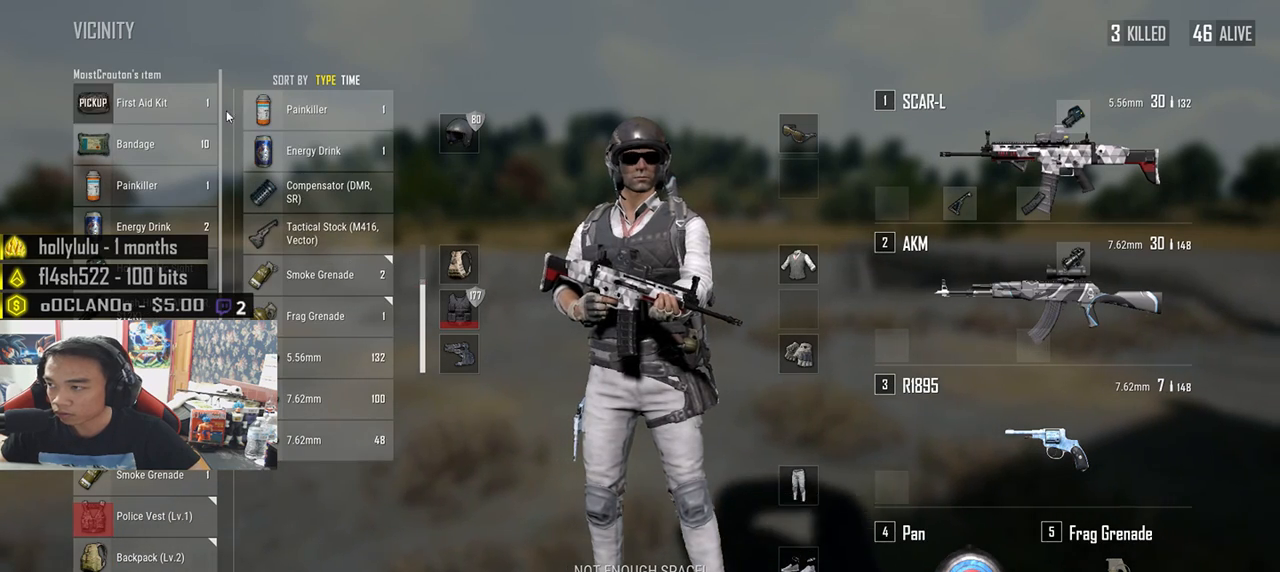
{"keys": ["a"], "mouse": [], "events": [[183, "a", "down"], [200, "d", "up"], [317, "mouse_right", "down"], [367, "mouse_right", "up"]]}
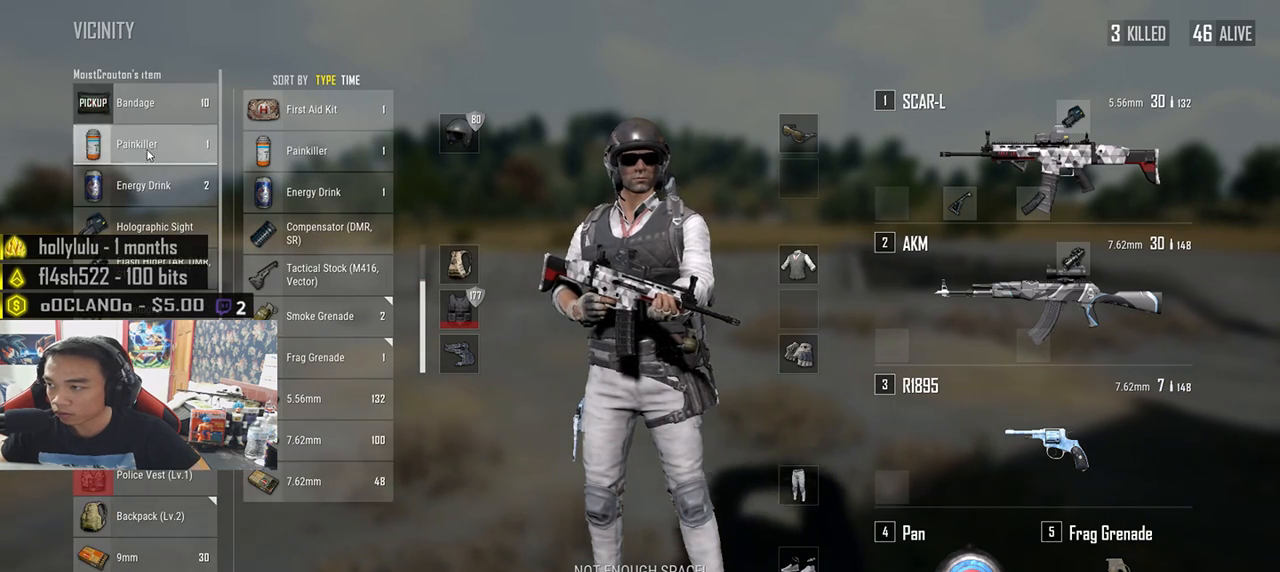
{"keys": ["d"], "mouse": ["right"], "events": [[167, "a", "up"], [167, "d", "down"], [217, "mouse_right", "down"], [283, "mouse_right", "up"], [500, "mouse_right", "down"]]}
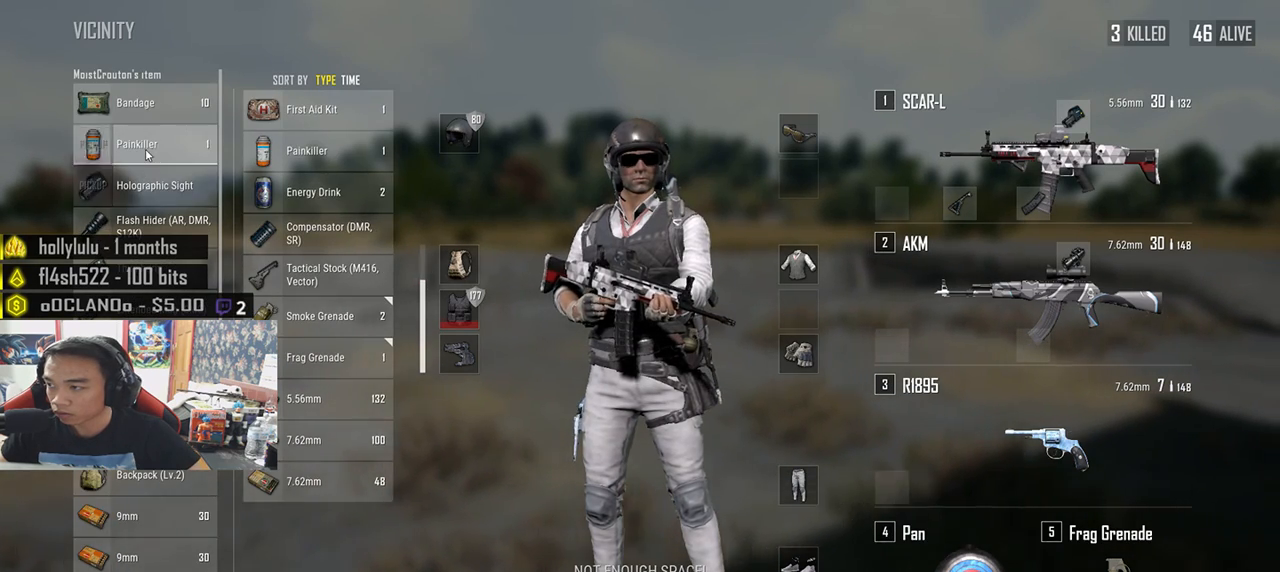
{"keys": ["d"], "mouse": [], "events": [[50, "a", "down"], [67, "mouse_right", "up"], [83, "d", "up"], [417, "d", "down"], [450, "a", "up"]]}
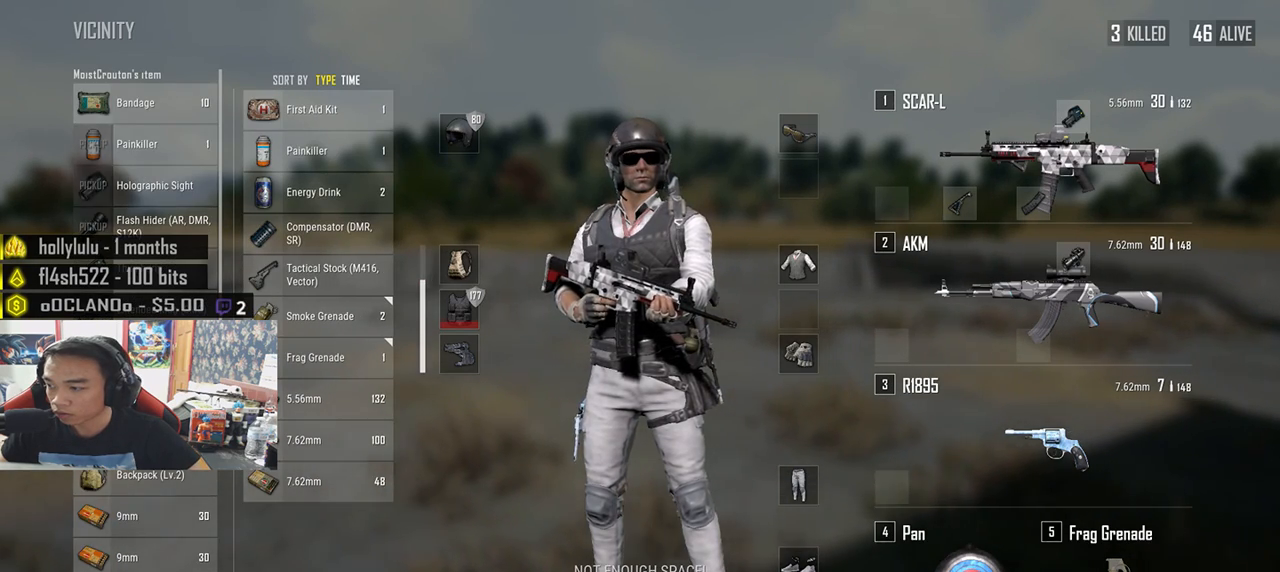
{"keys": ["a"], "mouse": [], "events": [[367, "a", "down"], [367, "d", "up"]]}
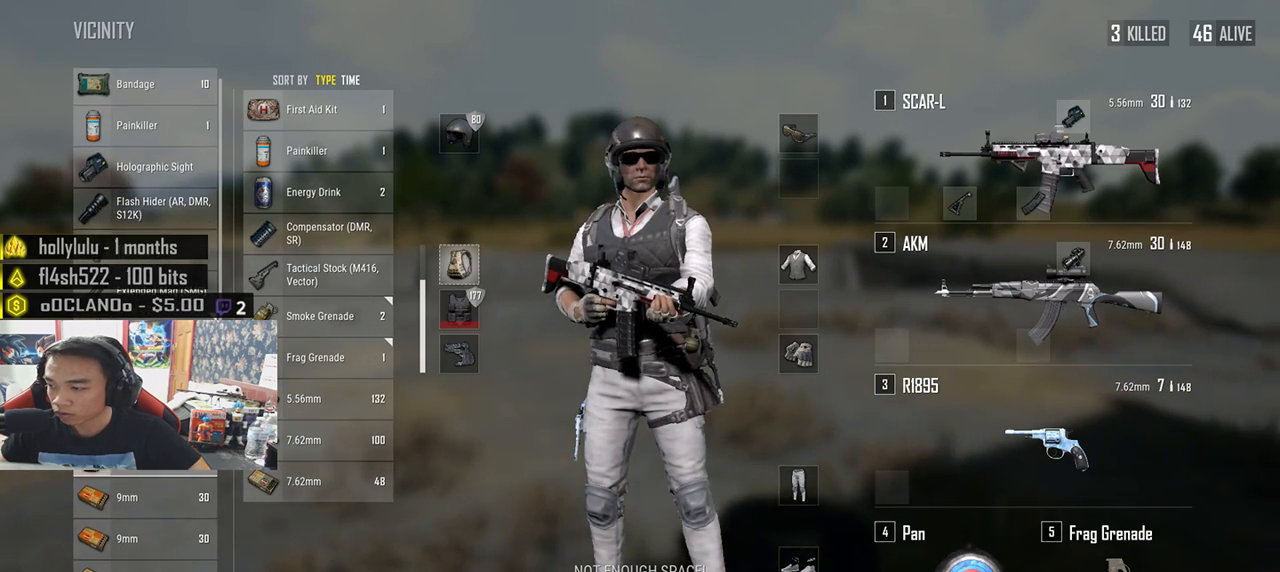
{"keys": ["a"], "mouse": [], "events": [[117, "a", "up"], [150, "d", "down"], [167, "mouse_right", "down"], [233, "mouse_right", "up"], [333, "a", "down"], [333, "d", "up"]]}
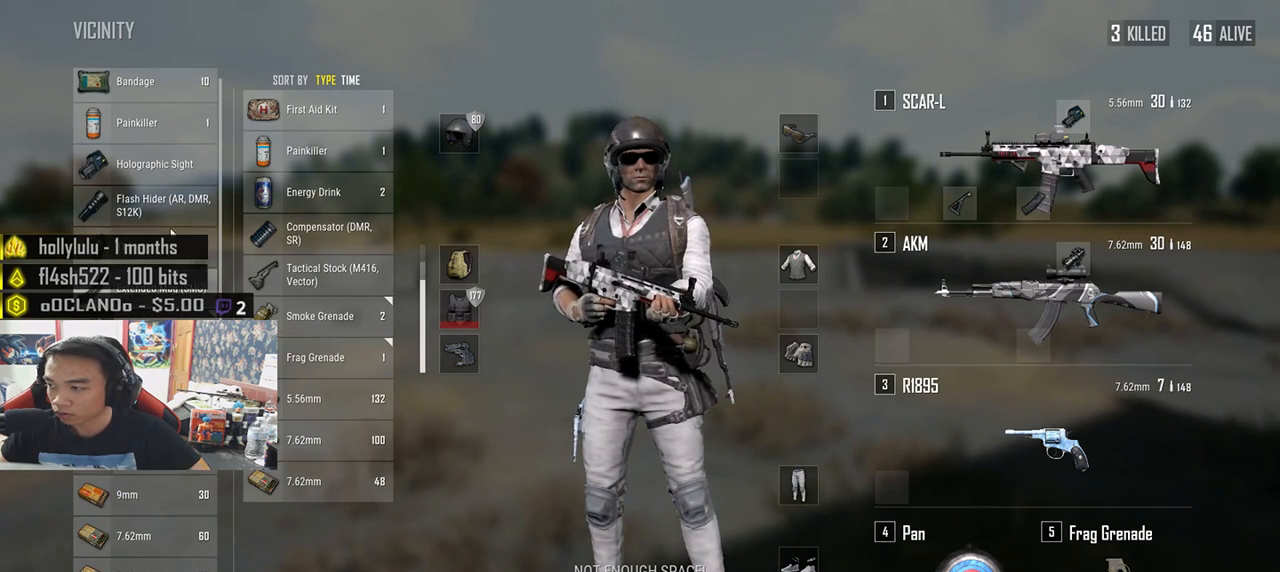
{"keys": ["d", "w"], "mouse": ["right"], "events": [[117, "s", "down"], [200, "a", "up"], [233, "d", "down"], [300, "s", "up"], [433, "mouse_right", "down"], [467, "w", "down"]]}
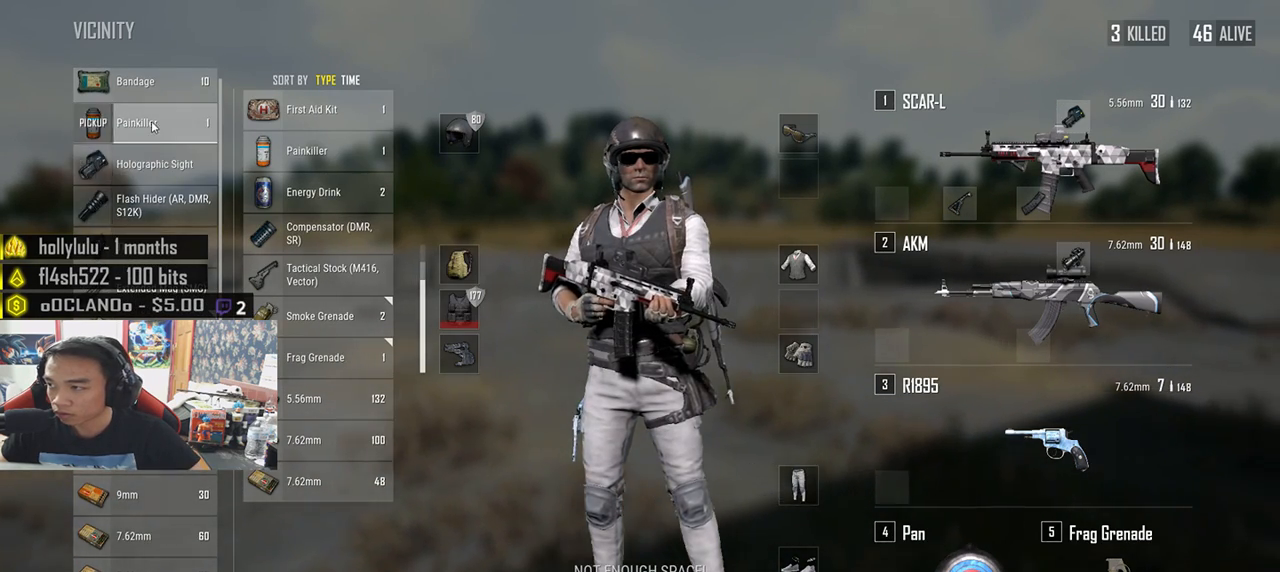
{"keys": ["d"], "mouse": [], "events": [[17, "mouse_right", "up"], [33, "a", "down"], [33, "d", "up"], [117, "w", "up"], [317, "s", "down"], [417, "a", "up"], [417, "d", "down"], [483, "s", "up"]]}
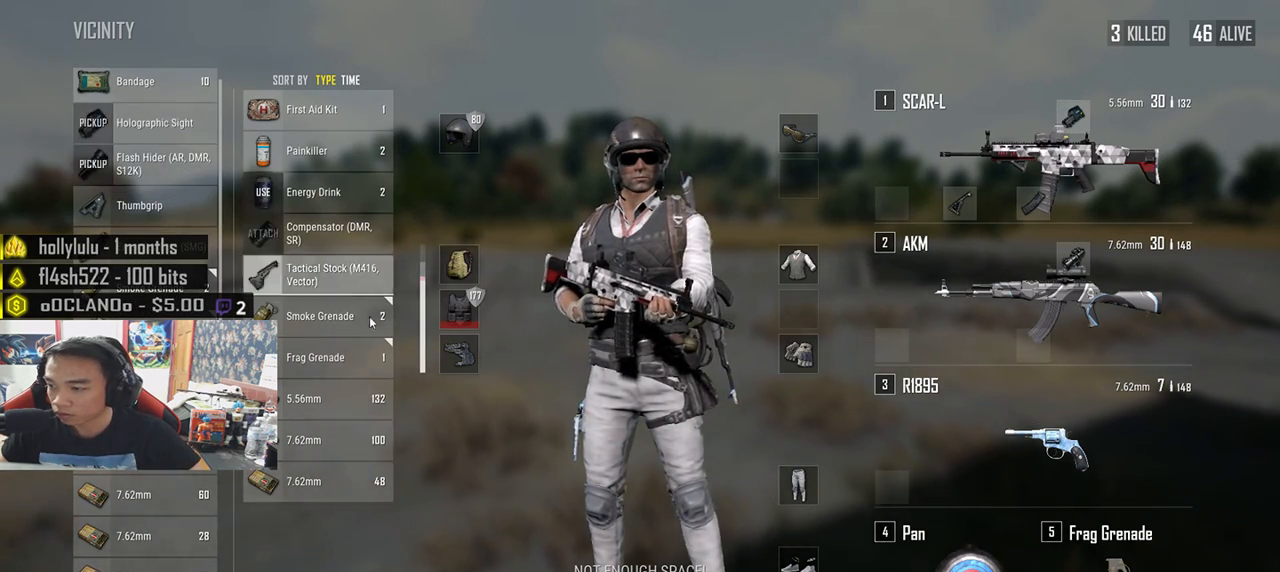
{"keys": ["a", "s"], "mouse": [], "events": [[100, "w", "down"], [250, "a", "down"], [283, "d", "up"], [317, "w", "up"], [500, "s", "down"]]}
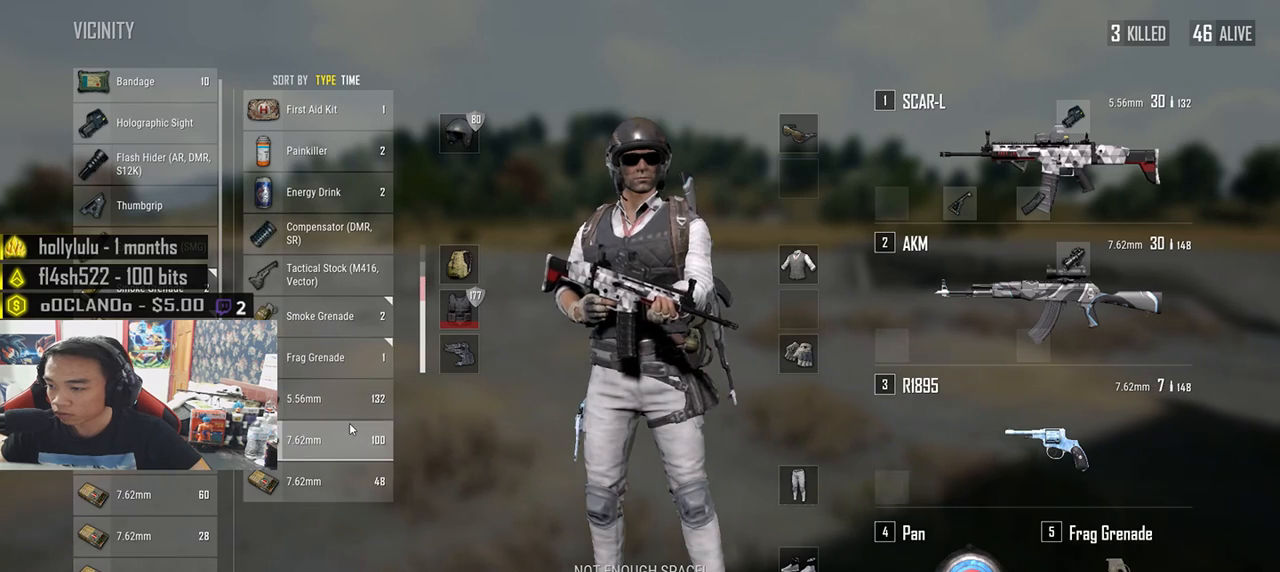
{"keys": ["a"], "mouse": ["left"], "events": [[67, "a", "up"], [67, "d", "down"], [117, "s", "up"], [283, "w", "down"], [383, "mouse_left", "down"], [400, "a", "down"], [417, "w", "up"], [450, "d", "up"]]}
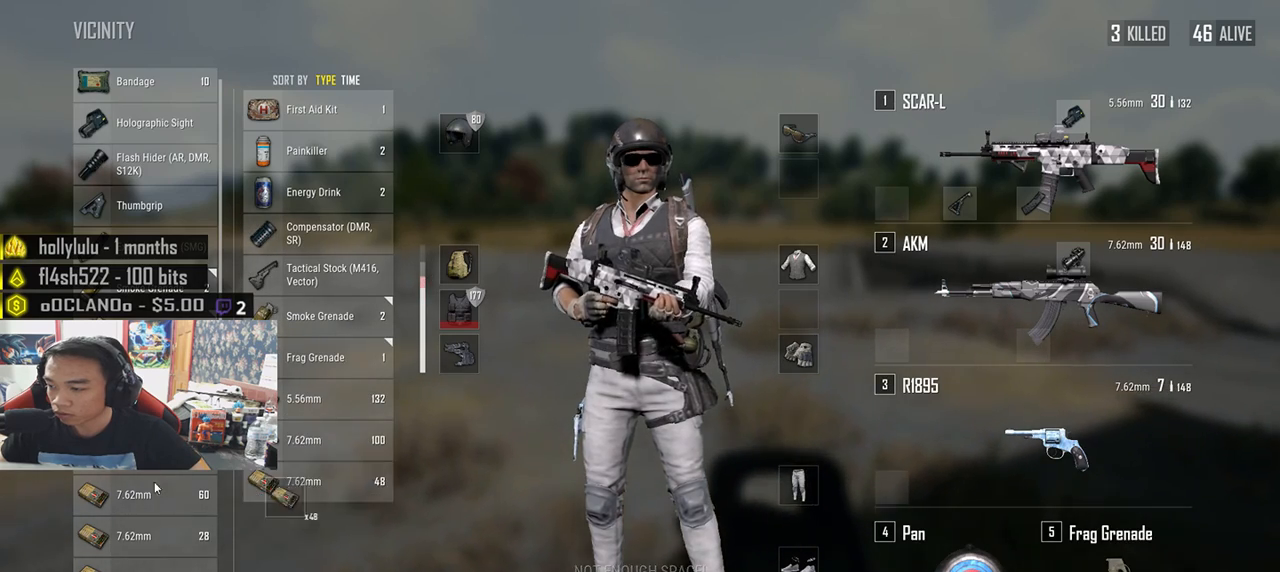
{"keys": ["d", "w"], "mouse": [], "events": [[17, "mouse_left", "up"], [117, "s", "down"], [217, "a", "up"], [233, "d", "down"], [283, "mouse_wheel", "down"], [300, "s", "up"], [417, "mouse_wheel", "up"], [417, "w", "down"]]}
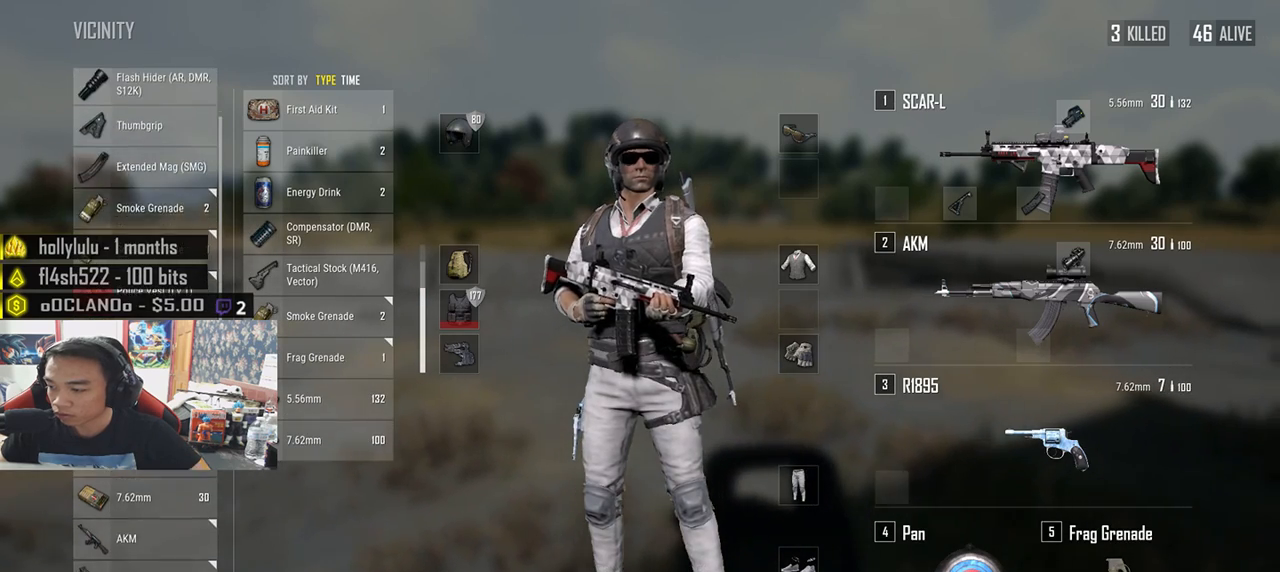
{"keys": ["d"], "mouse": ["wheel"], "events": [[67, "a", "down"], [67, "d", "up"], [83, "w", "up"], [100, "mouse_wheel", "down"], [300, "mouse_wheel", "up"], [300, "s", "down"], [400, "a", "up"], [400, "d", "down"], [433, "s", "up"], [450, "mouse_wheel", "down"]]}
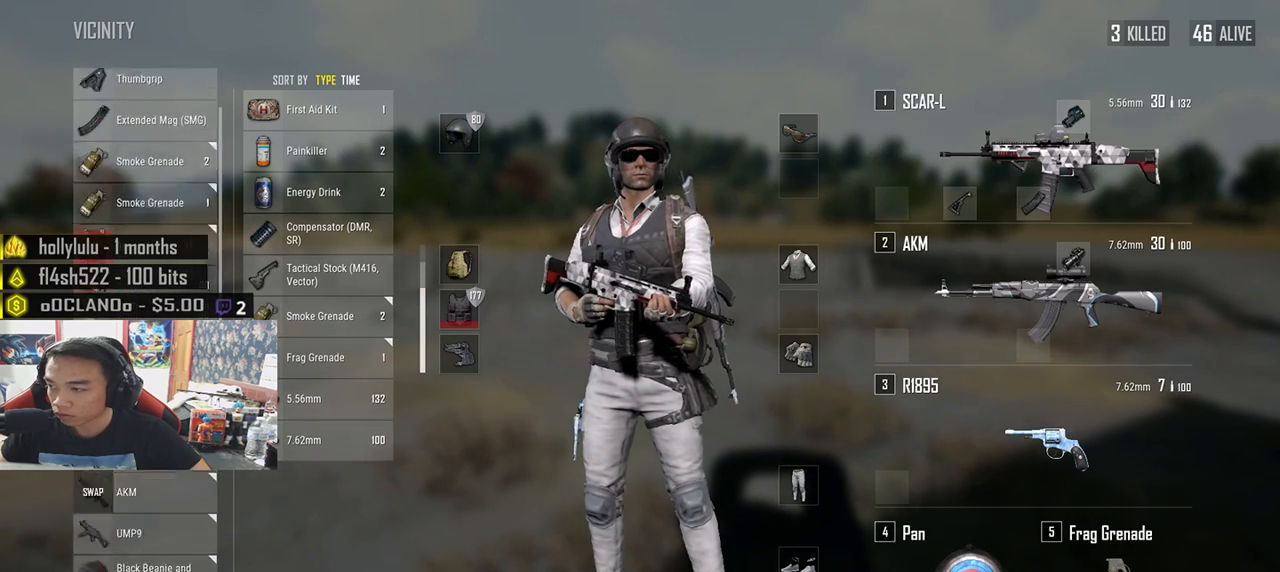
{"keys": ["a"], "mouse": ["wheel"], "events": [[100, "mouse_wheel", "up"], [100, "w", "down"], [183, "mouse_wheel", "down"], [233, "a", "down"], [283, "d", "up"], [283, "mouse_wheel", "up"], [300, "w", "up"], [467, "mouse_wheel", "down"]]}
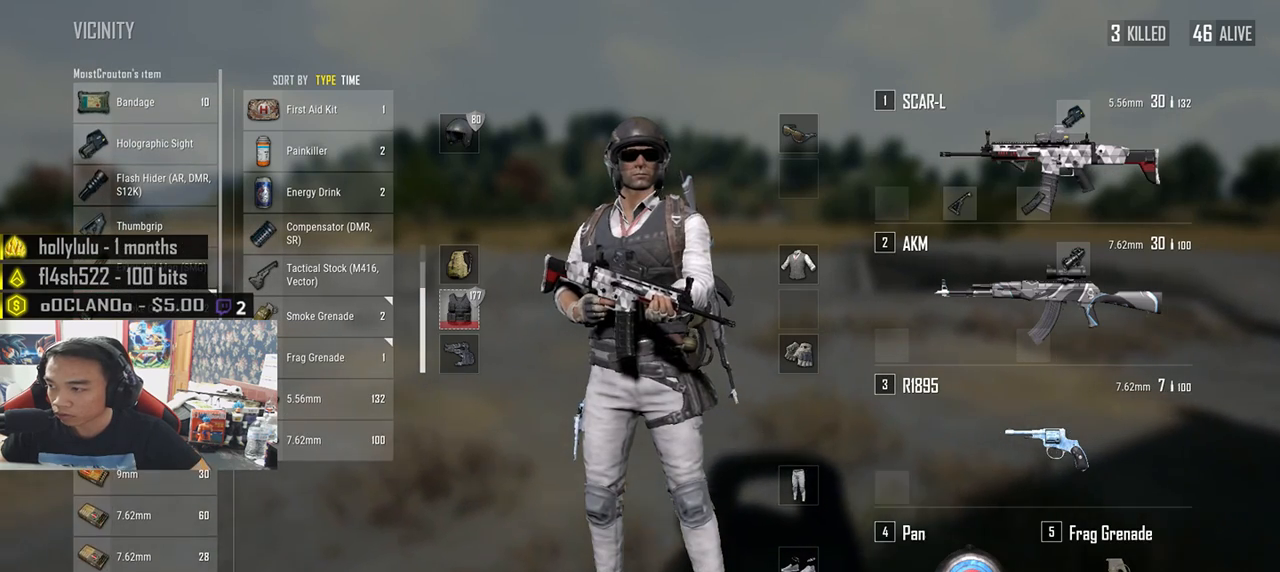
{"keys": ["a", "d", "w"], "mouse": [], "events": [[33, "s", "down"], [100, "a", "up"], [100, "mouse_wheel", "up"], [133, "d", "down"], [167, "s", "up"], [233, "mouse_wheel", "down"], [300, "w", "down"], [383, "mouse_wheel", "up"], [467, "a", "down"]]}
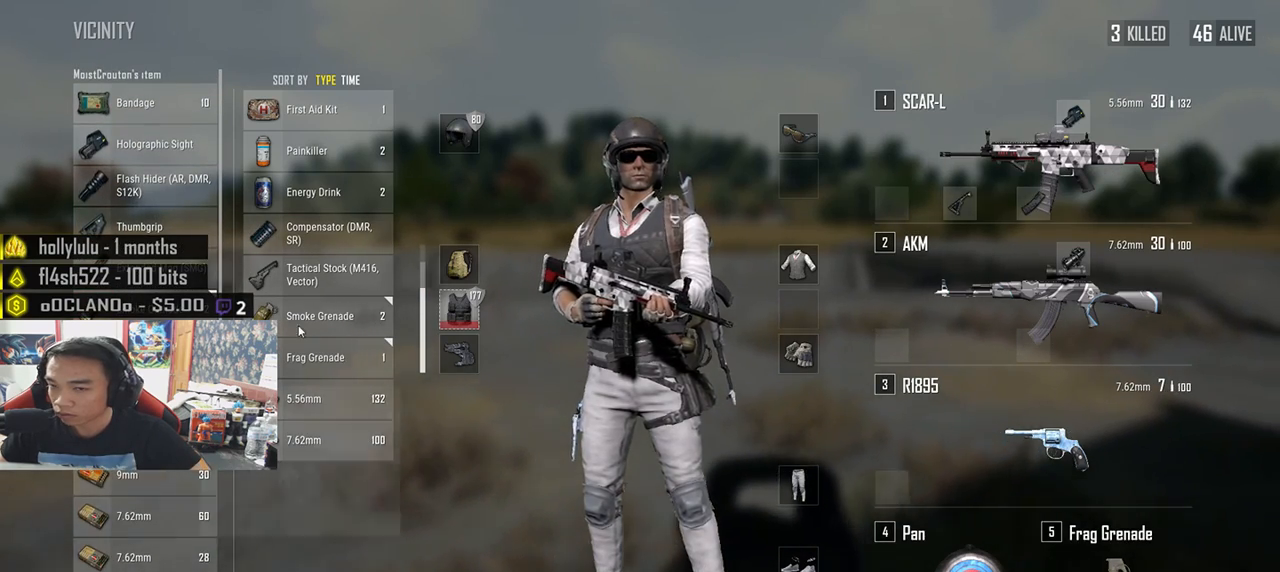
{"keys": ["d"], "mouse": [], "events": [[17, "d", "up"], [17, "w", "up"], [183, "s", "down"], [317, "d", "down"], [333, "a", "up"], [367, "s", "up"]]}
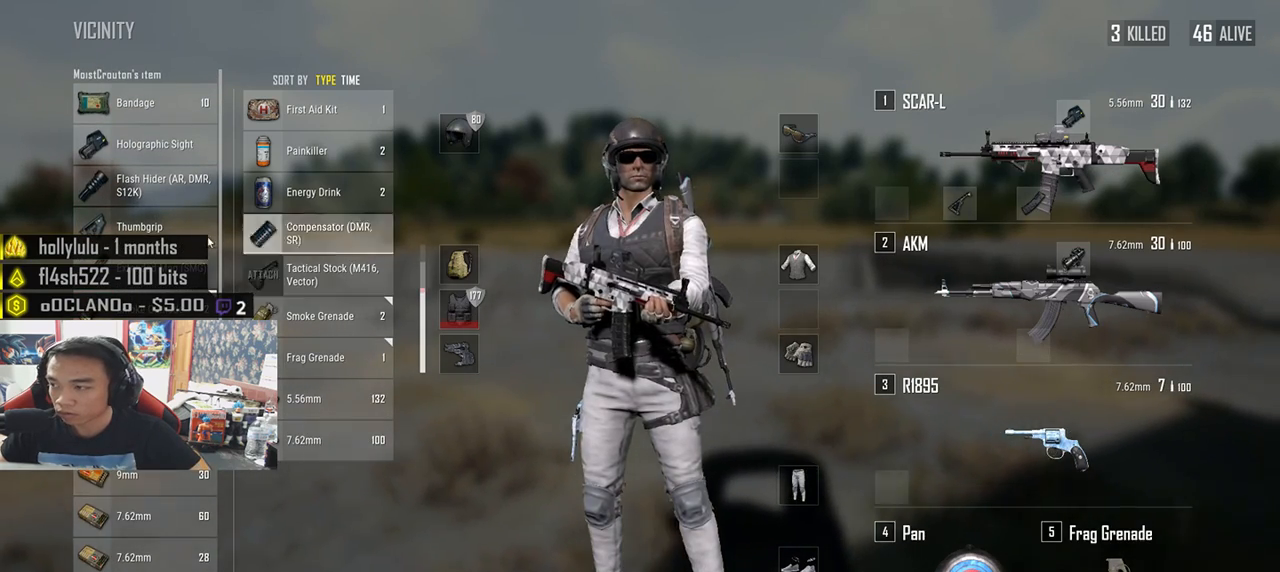
{"keys": ["d", "s"], "mouse": ["left"], "events": [[33, "w", "down"], [117, "a", "down"], [150, "d", "up"], [150, "w", "up"], [300, "mouse_left", "down"], [383, "s", "down"], [483, "a", "up"], [483, "d", "down"]]}
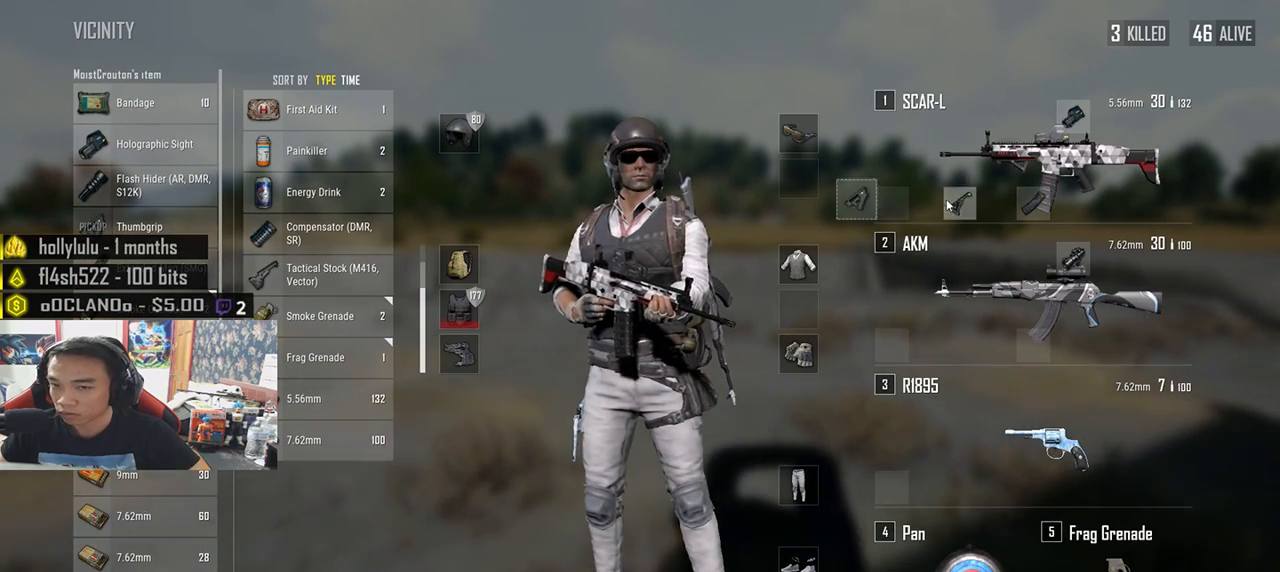
{"keys": ["a", "s"], "mouse": [], "events": [[50, "s", "up"], [217, "w", "down"], [283, "a", "down"], [300, "mouse_left", "up"], [300, "w", "up"], [317, "d", "up"], [467, "s", "down"]]}